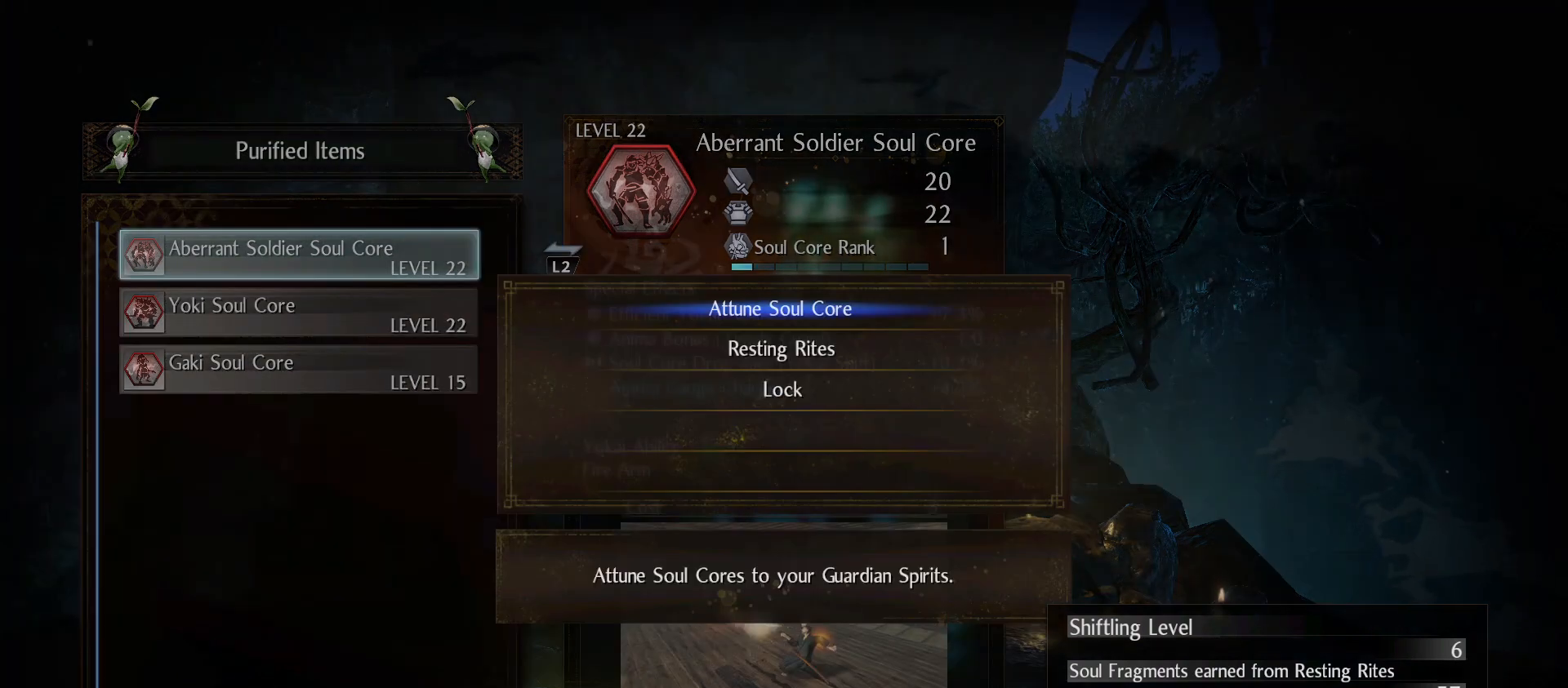
Gameplay with a controller (PlayStation layout); each line is a JSON object with the inputs held at the frame after it. "events" lists button and stick changes between this image and that frame as [ms after this image, input, new state], when the widget could be followed in between. Not read: R2.
{"buttons": [], "left_stick": "center", "right_stick": "center", "events": []}
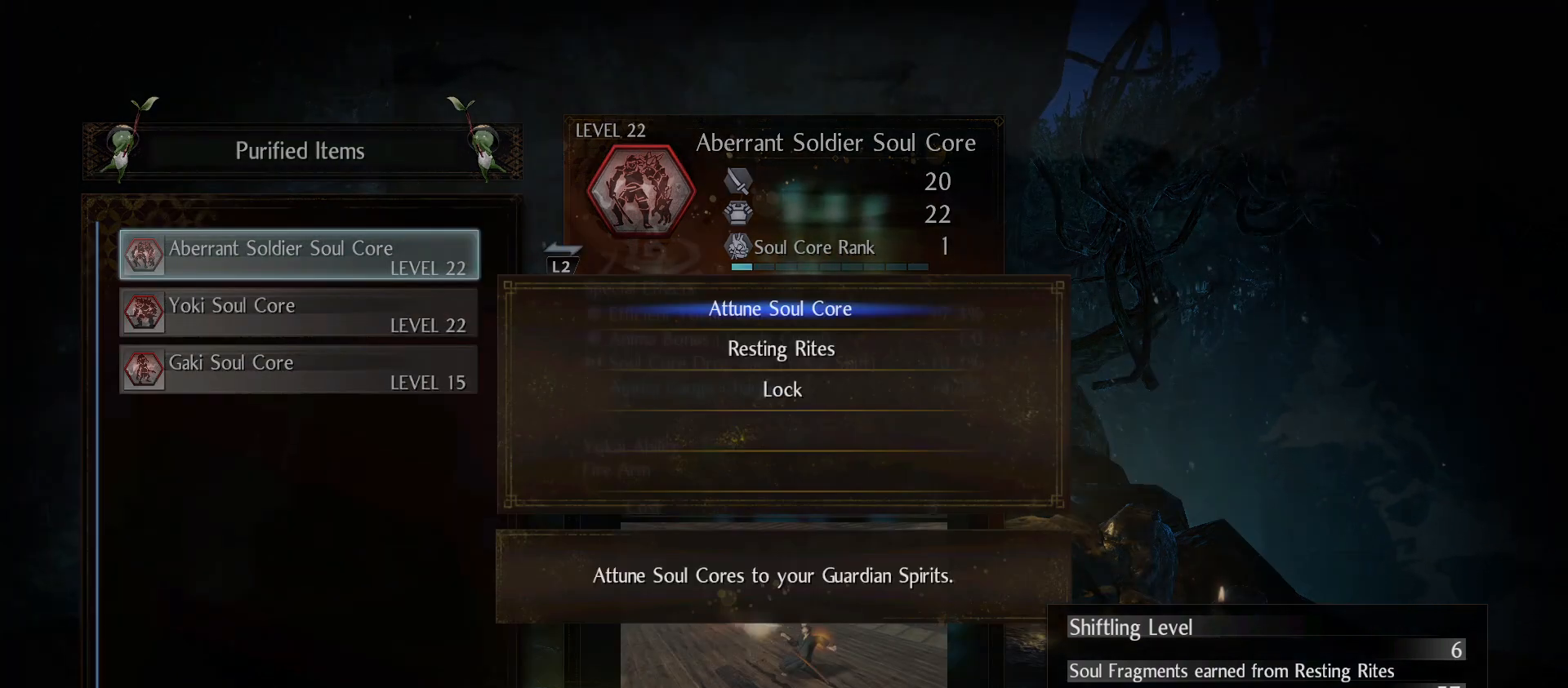
{"buttons": [], "left_stick": "center", "right_stick": "center", "events": []}
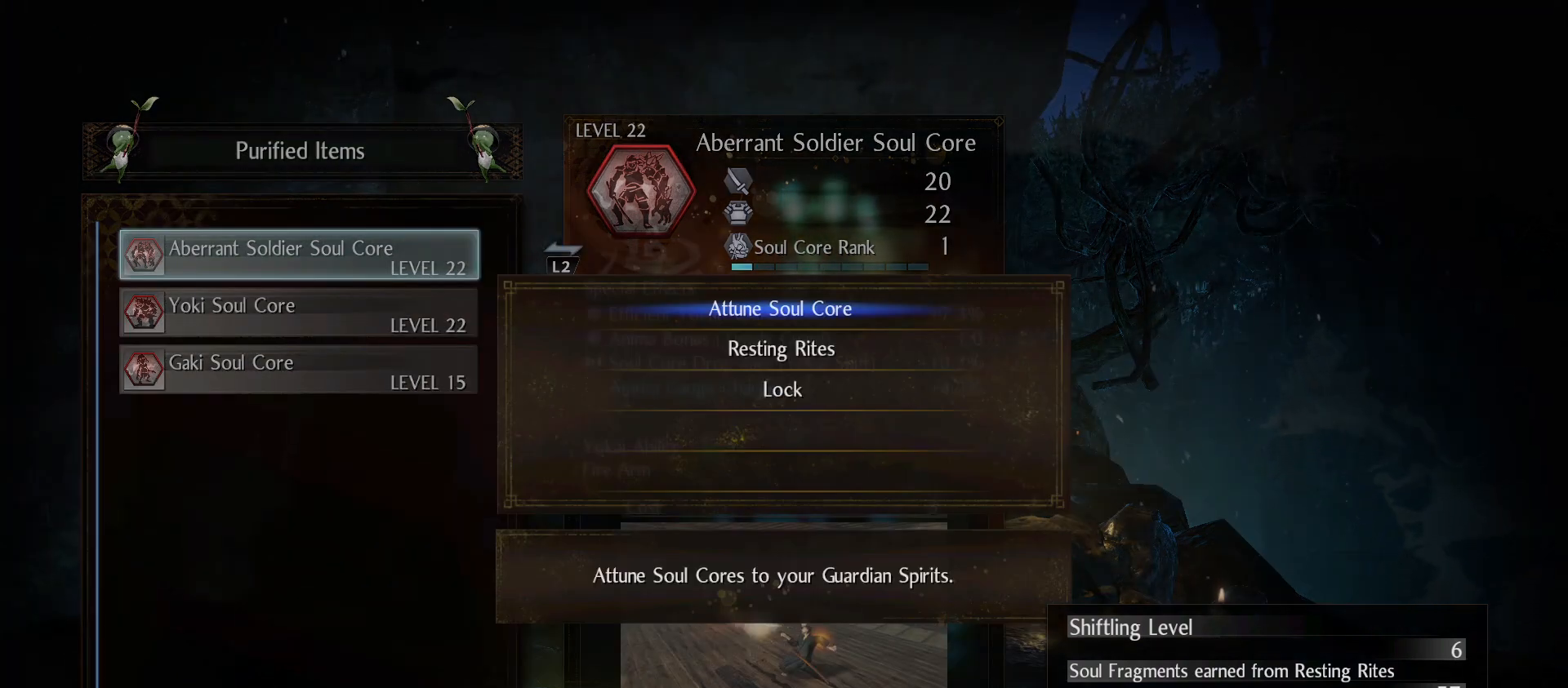
{"buttons": [], "left_stick": "center", "right_stick": "center", "events": [[167, "CIRCLE", "down"], [300, "CIRCLE", "up"]]}
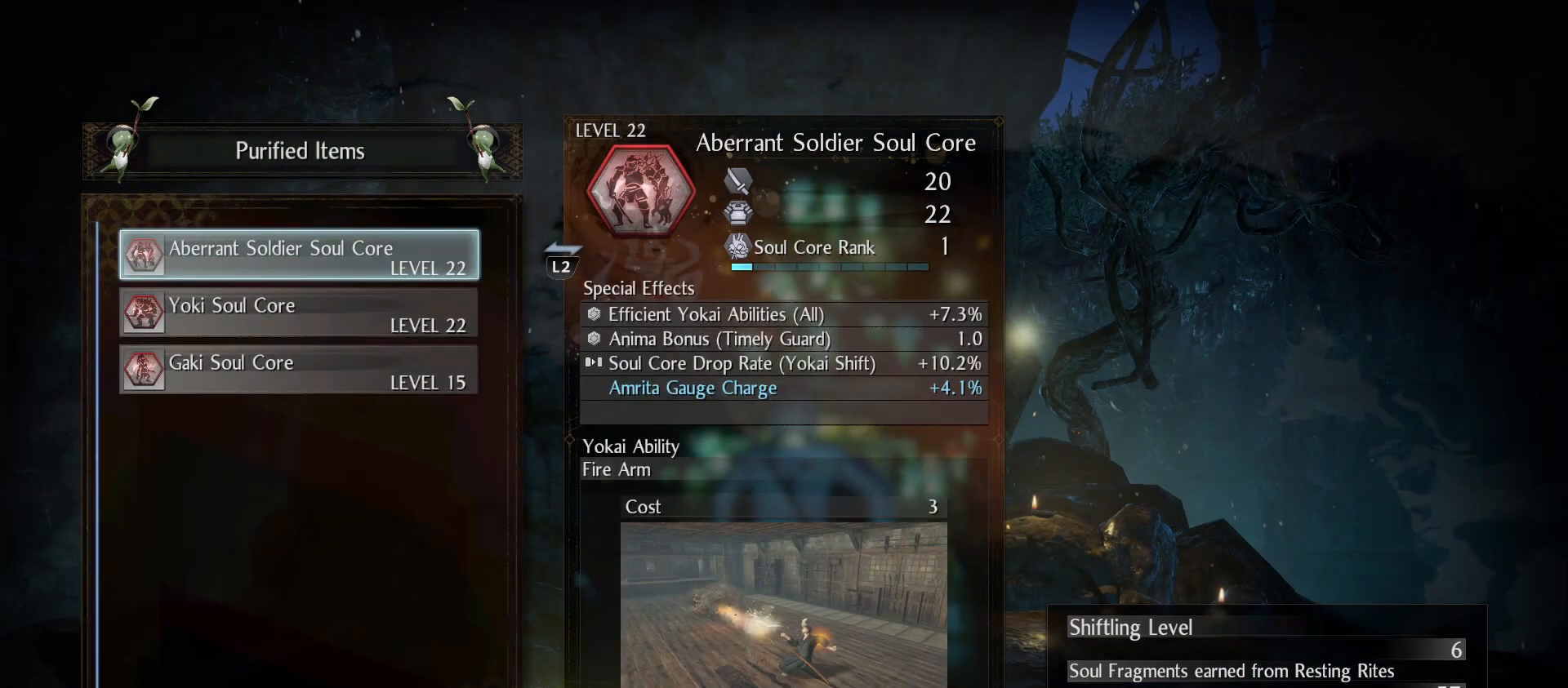
{"buttons": [], "left_stick": "center", "right_stick": "center", "events": []}
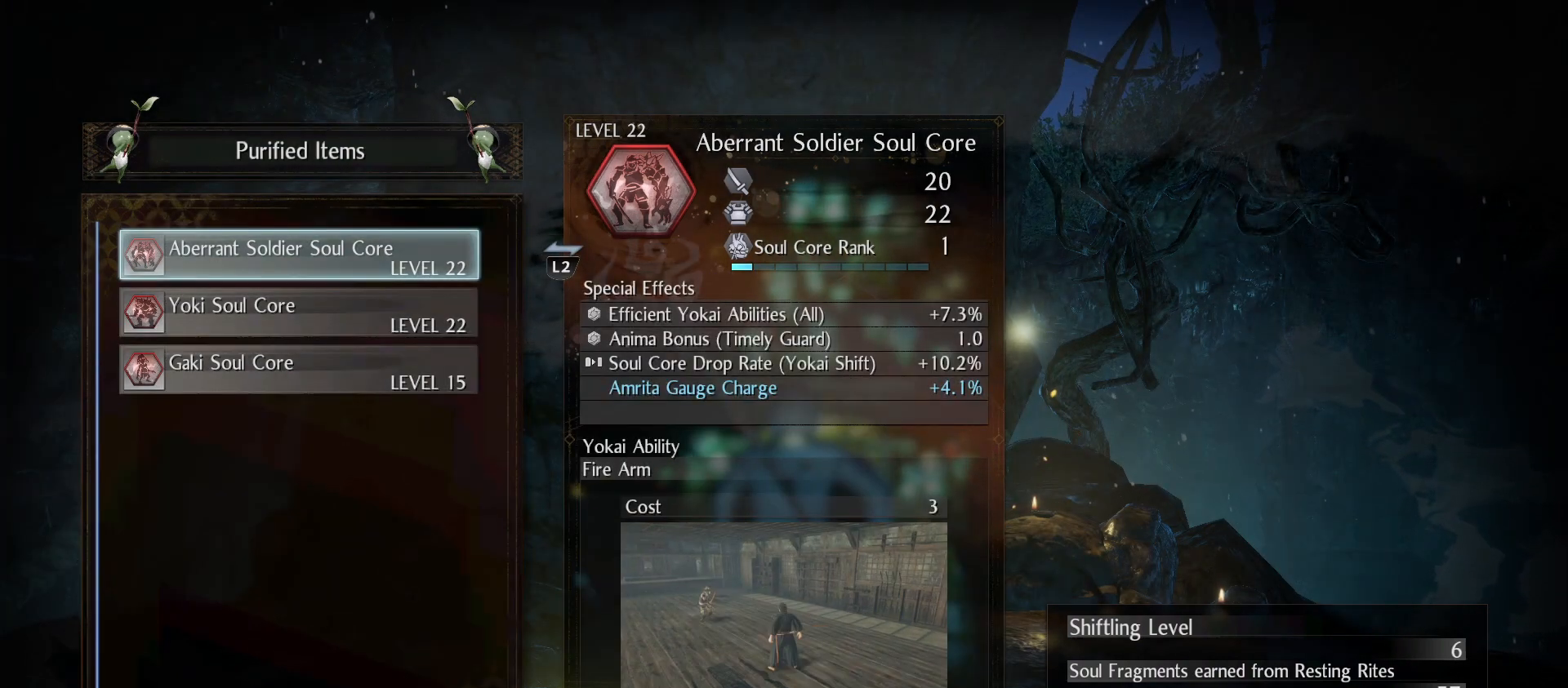
{"buttons": ["CIRCLE"], "left_stick": "center", "right_stick": "center", "events": [[433, "CIRCLE", "down"]]}
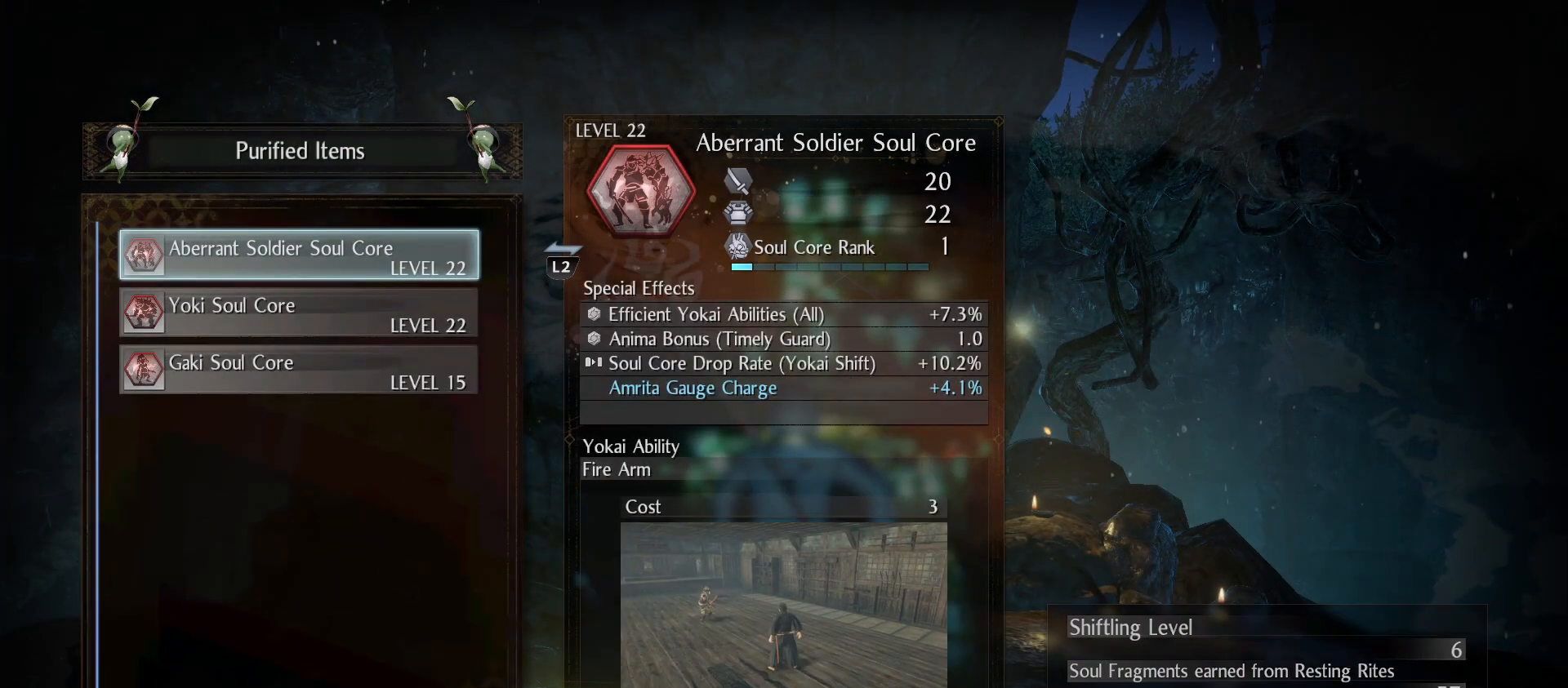
{"buttons": [], "left_stick": "center", "right_stick": "center", "events": [[100, "CIRCLE", "up"]]}
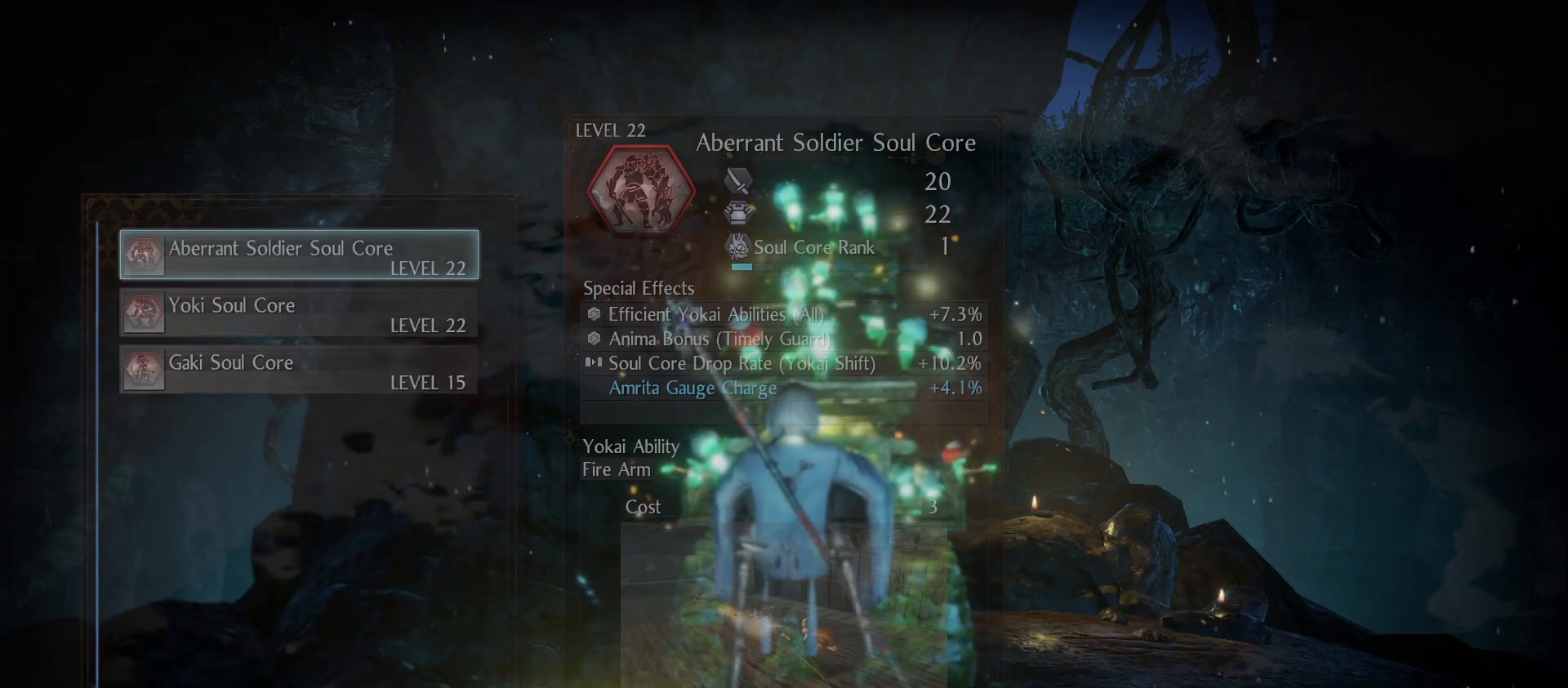
{"buttons": [], "left_stick": "center", "right_stick": "center", "events": []}
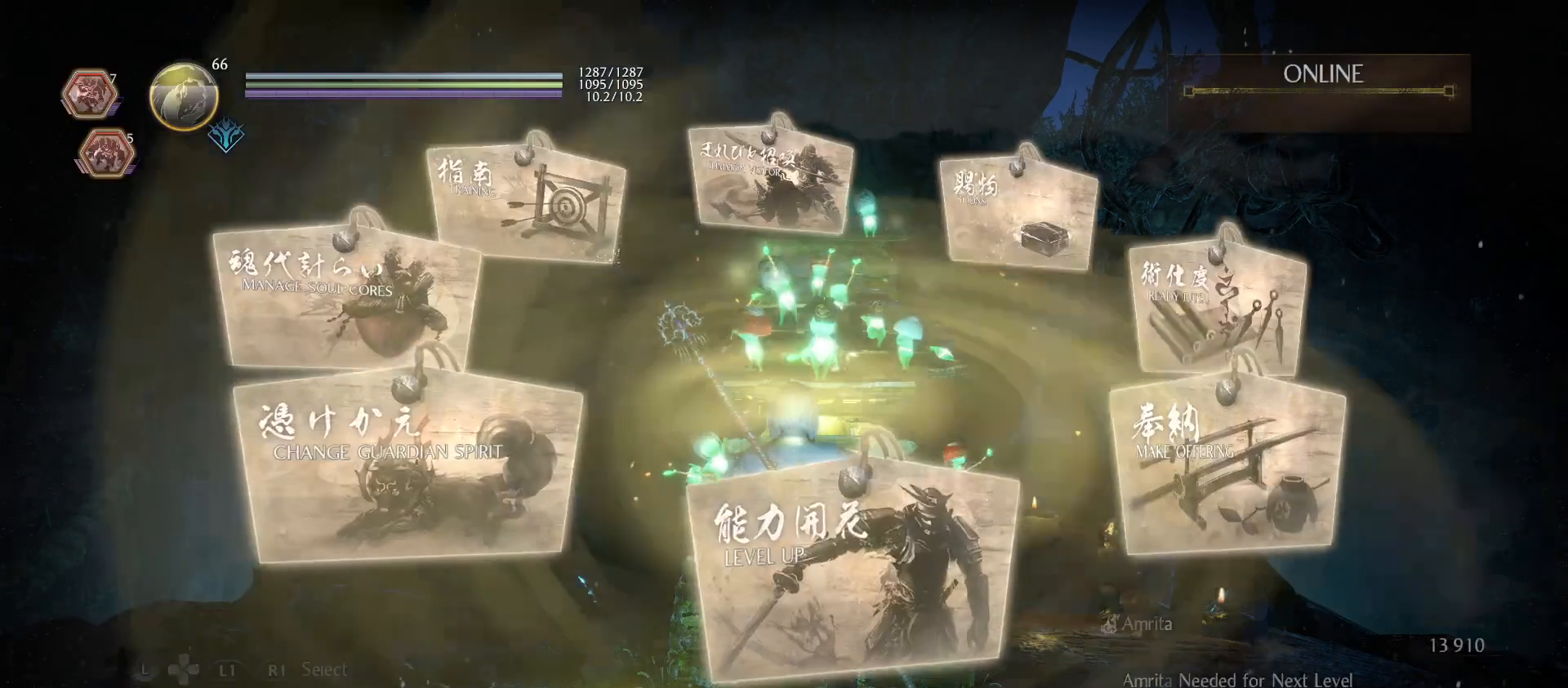
{"buttons": [], "left_stick": "center", "right_stick": "center", "events": []}
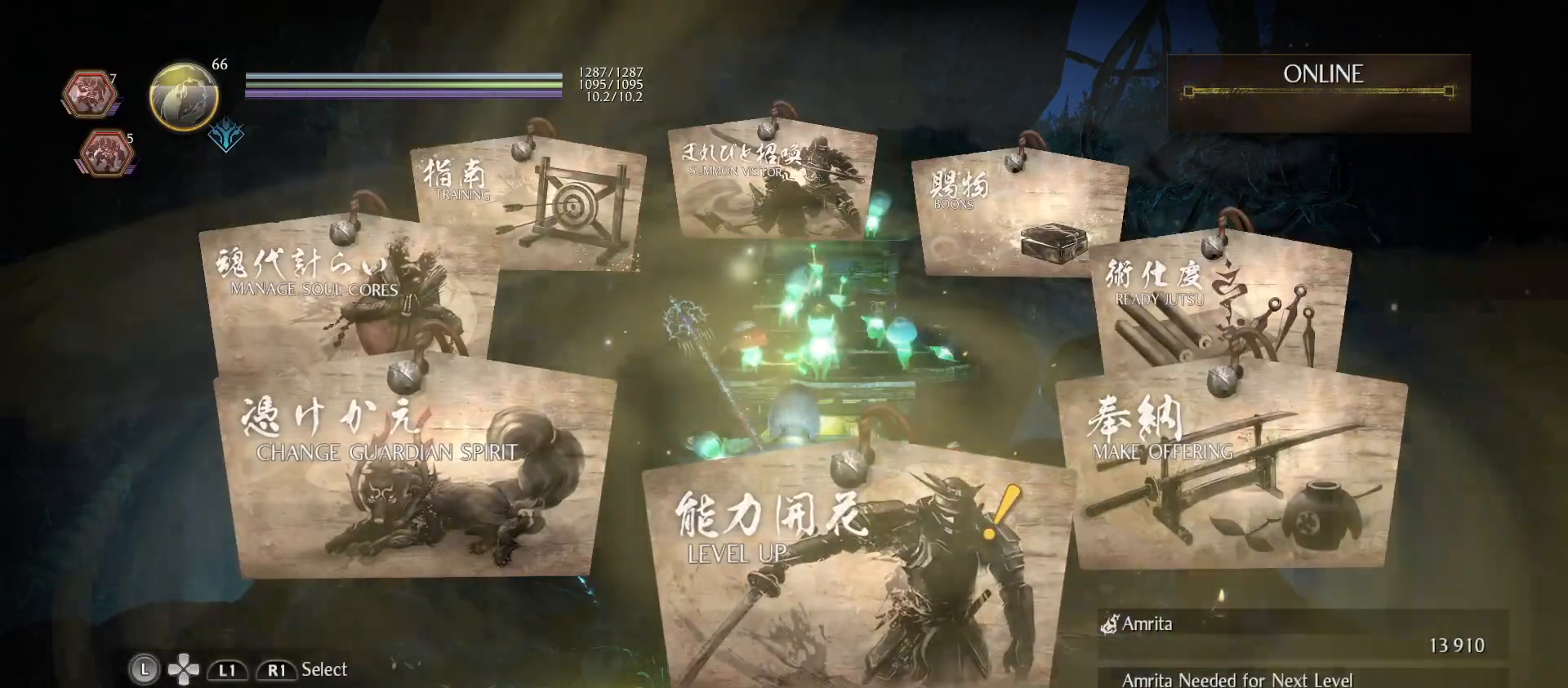
{"buttons": [], "left_stick": "center", "right_stick": "center", "events": []}
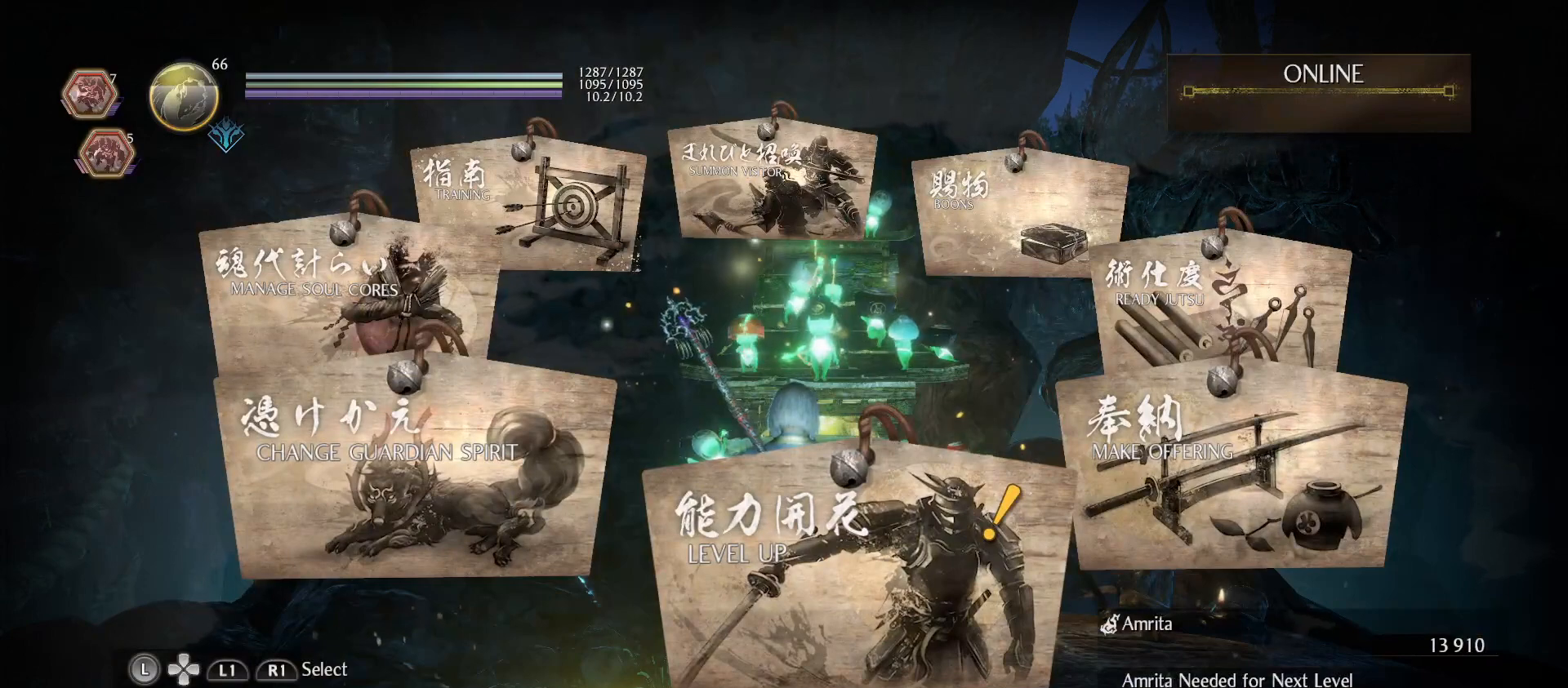
{"buttons": [], "left_stick": "center", "right_stick": "center", "events": []}
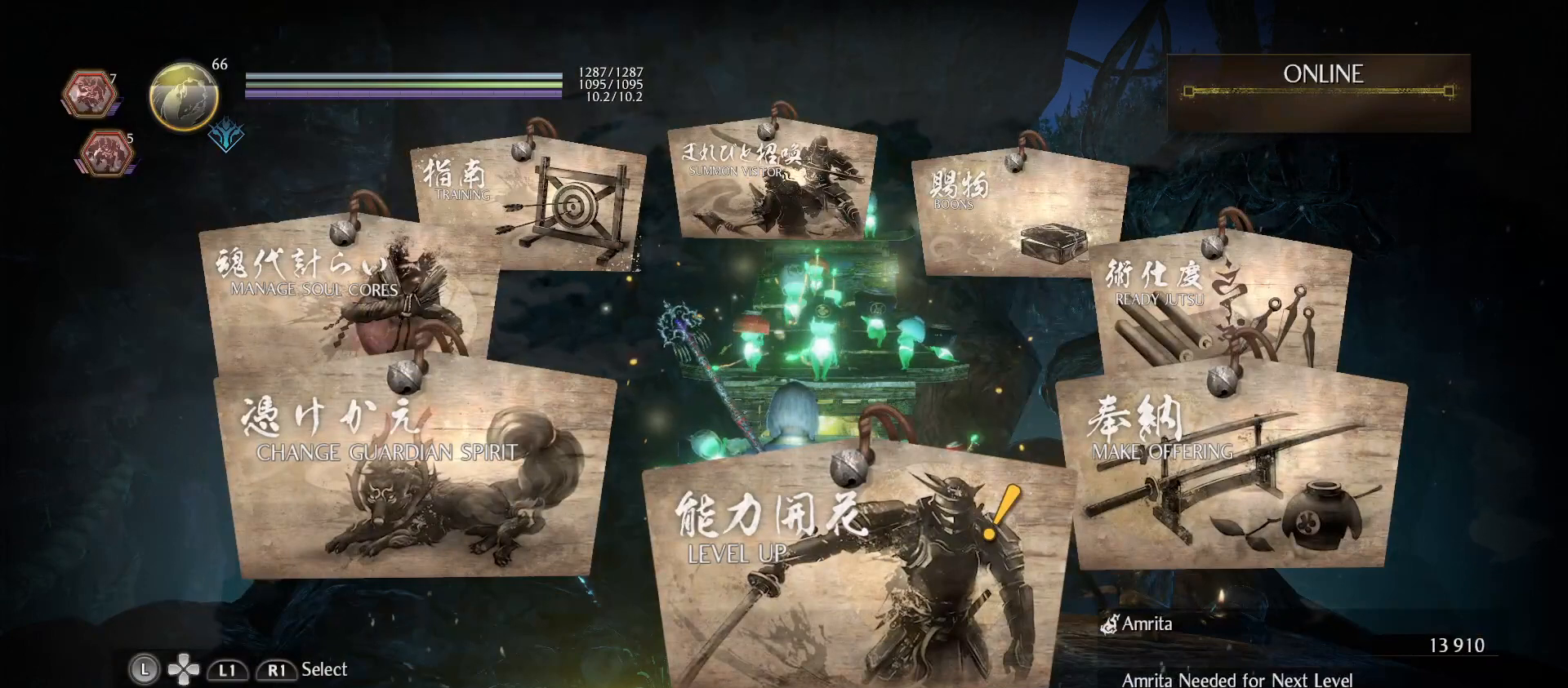
{"buttons": [], "left_stick": "center", "right_stick": "center", "events": [[400, "TOUCHPAD", "down"], [500, "TOUCHPAD", "up"]]}
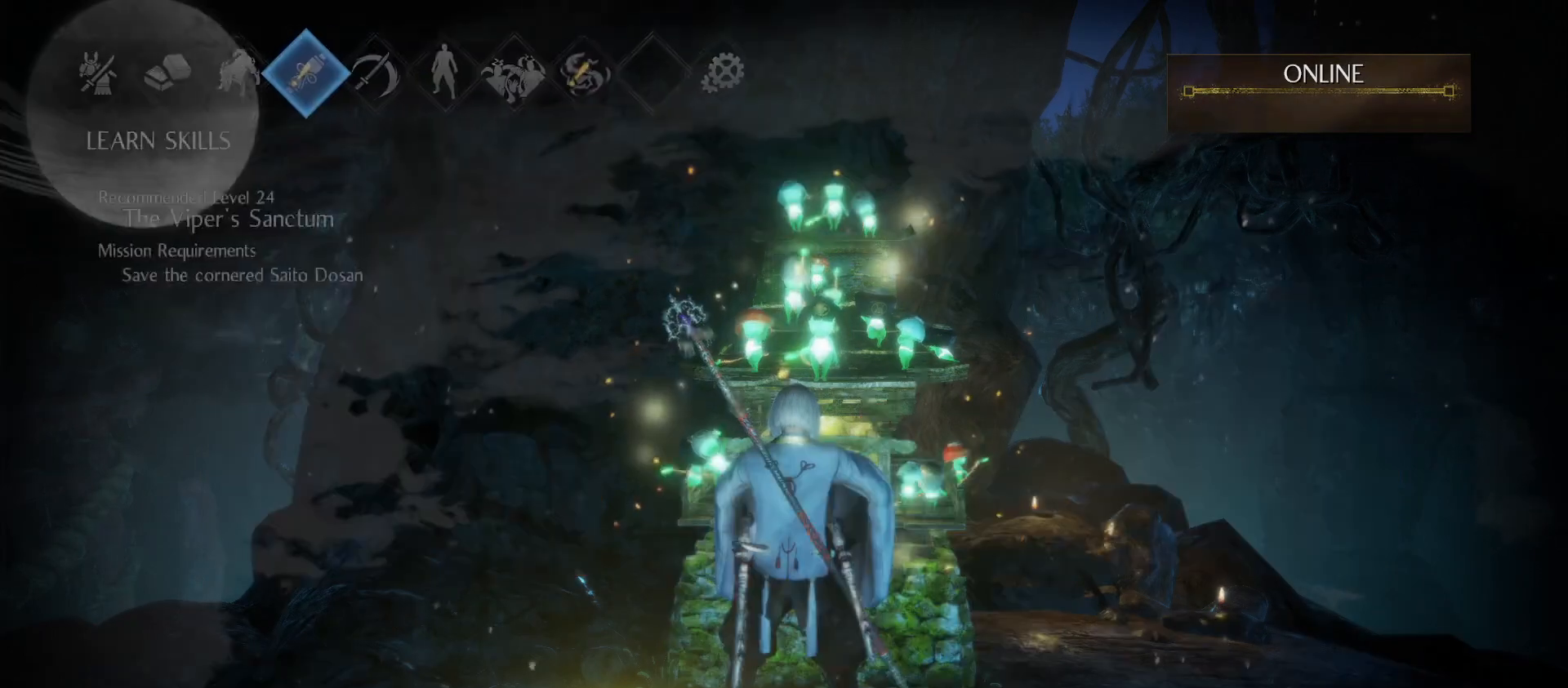
{"buttons": ["L1"], "left_stick": "center", "right_stick": "center", "events": [[467, "L1", "down"]]}
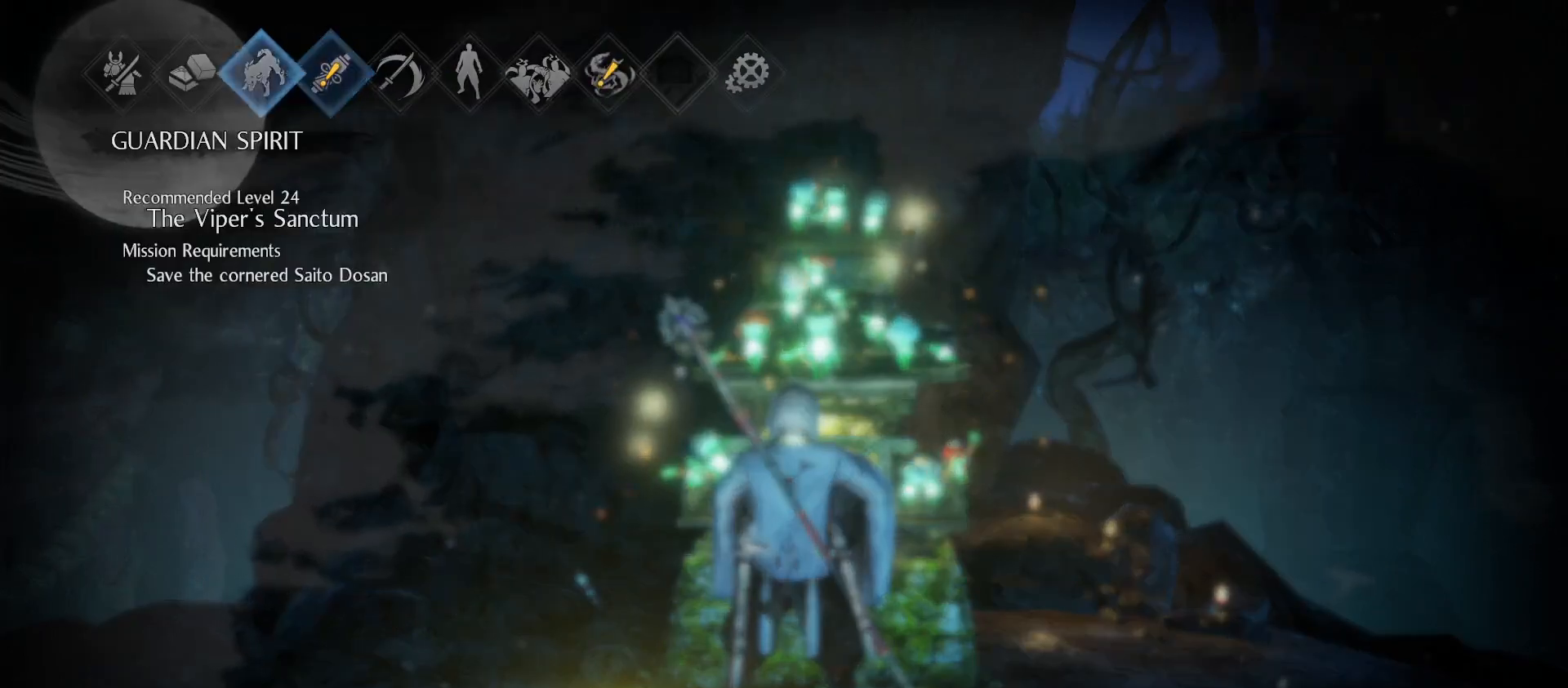
{"buttons": ["CROSS"], "left_stick": "center", "right_stick": "center", "events": [[33, "L1", "up"], [133, "L1", "down"], [233, "L1", "up"], [467, "CROSS", "down"]]}
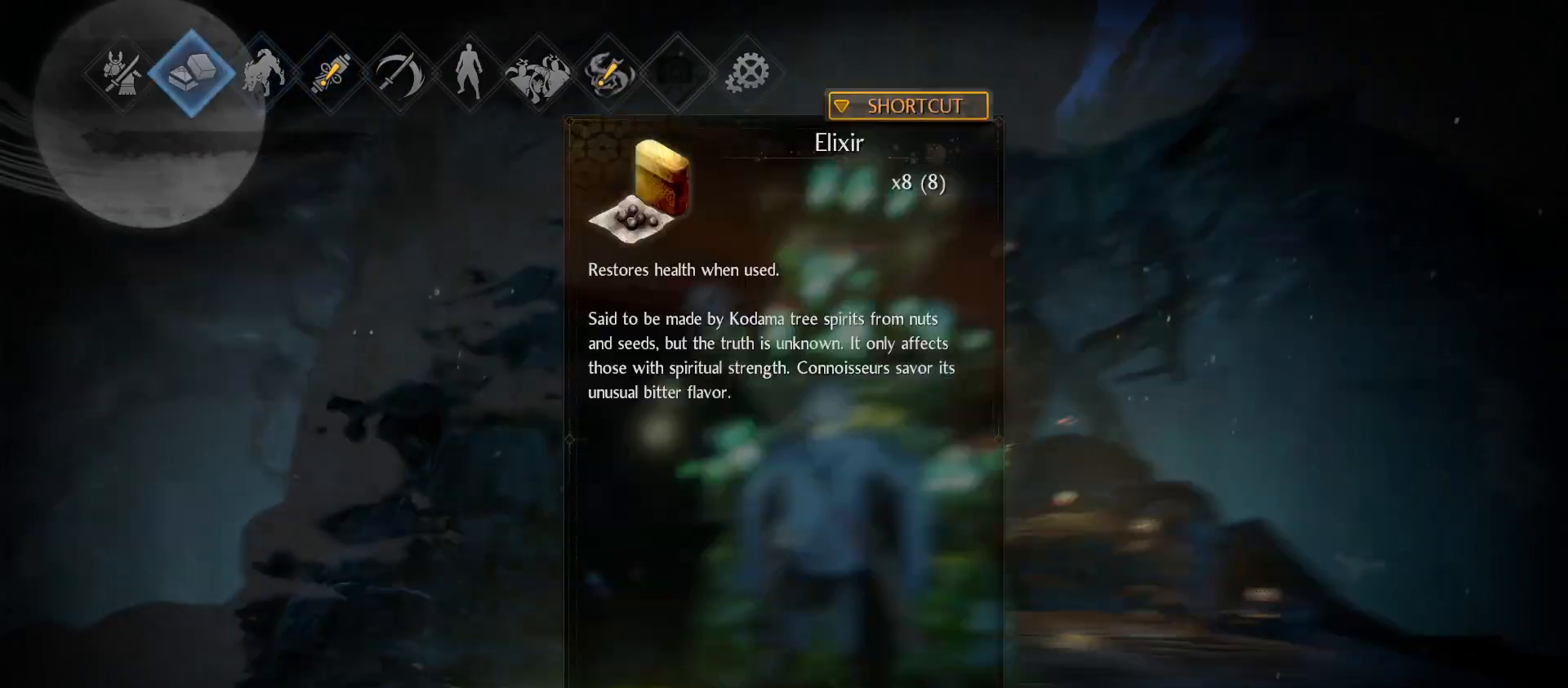
{"buttons": [], "left_stick": "center", "right_stick": "center", "events": [[100, "CROSS", "up"]]}
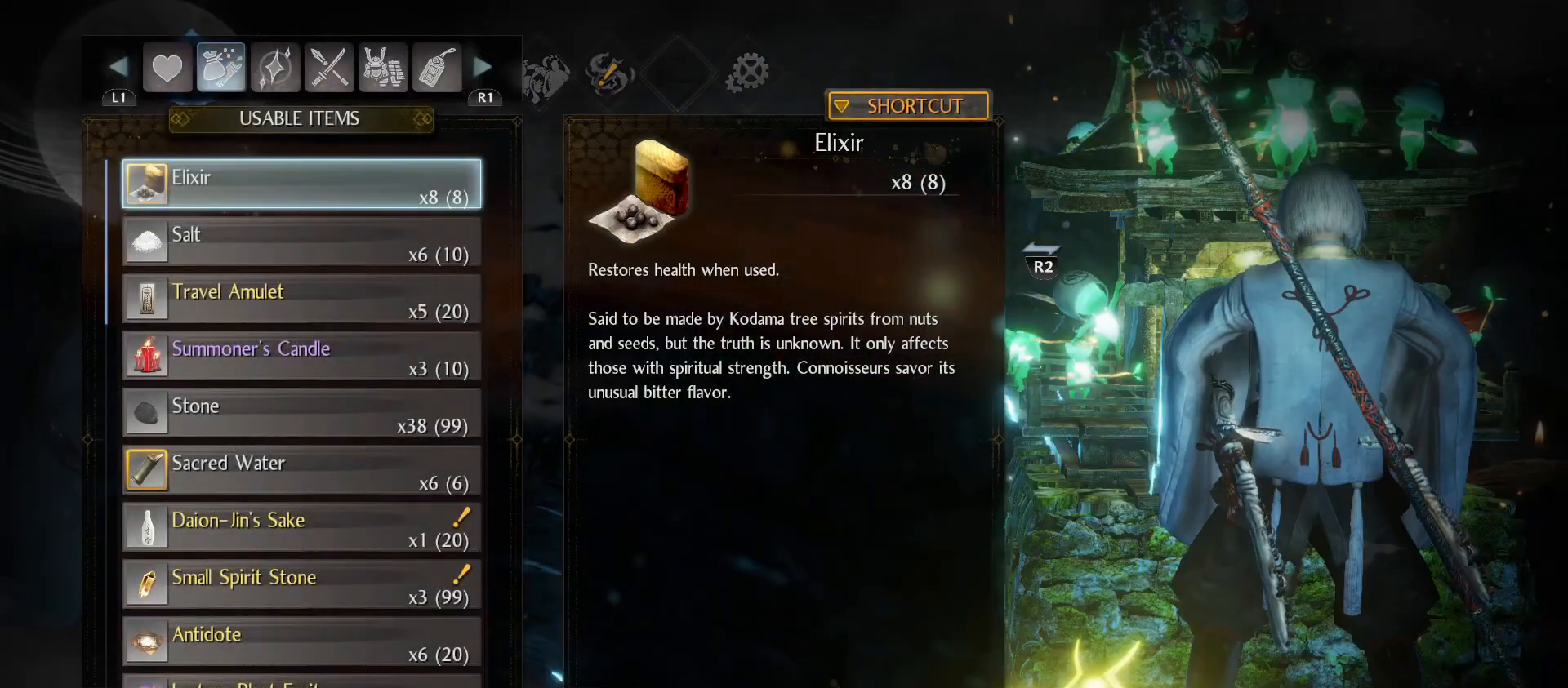
{"buttons": [], "left_stick": "center", "right_stick": "center", "events": []}
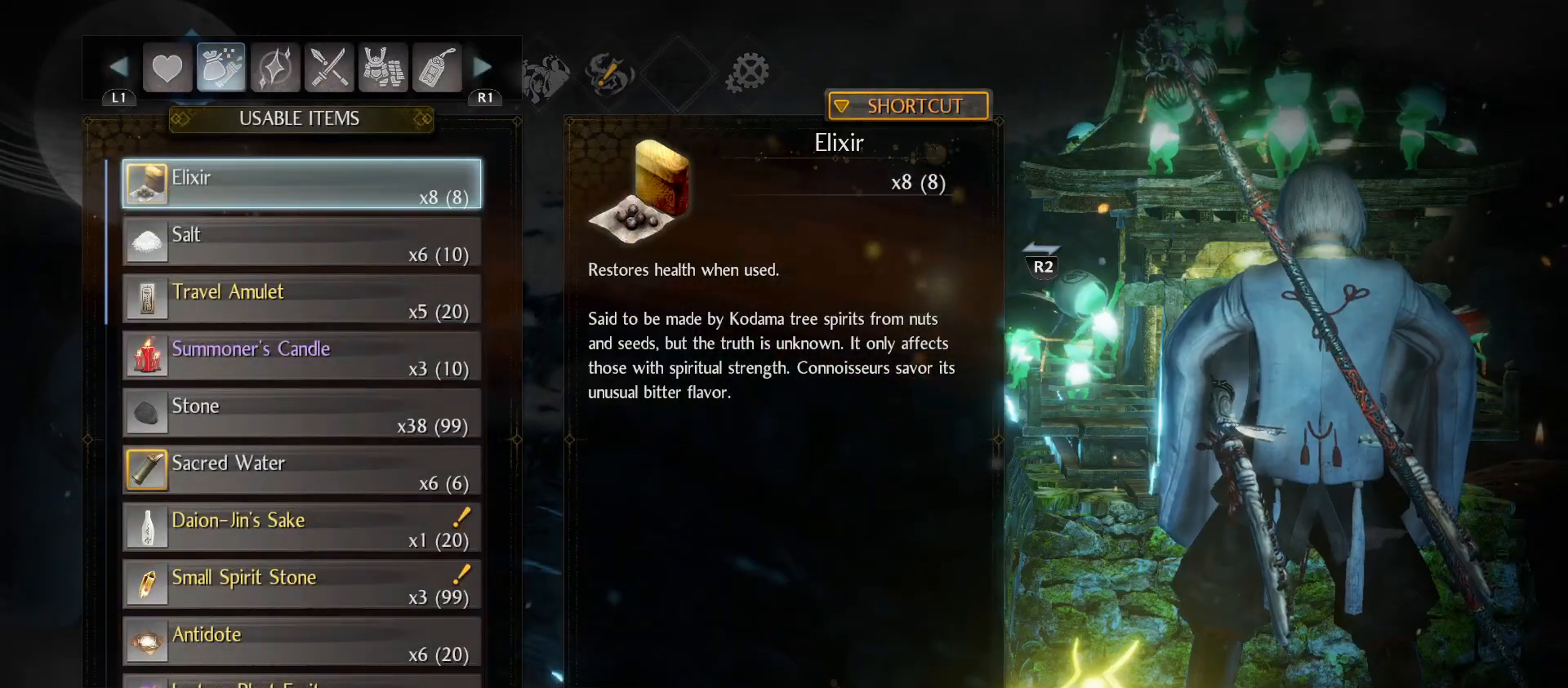
{"buttons": ["DPAD_DOWN"], "left_stick": "center", "right_stick": "center", "events": [[67, "DPAD_DOWN", "down"]]}
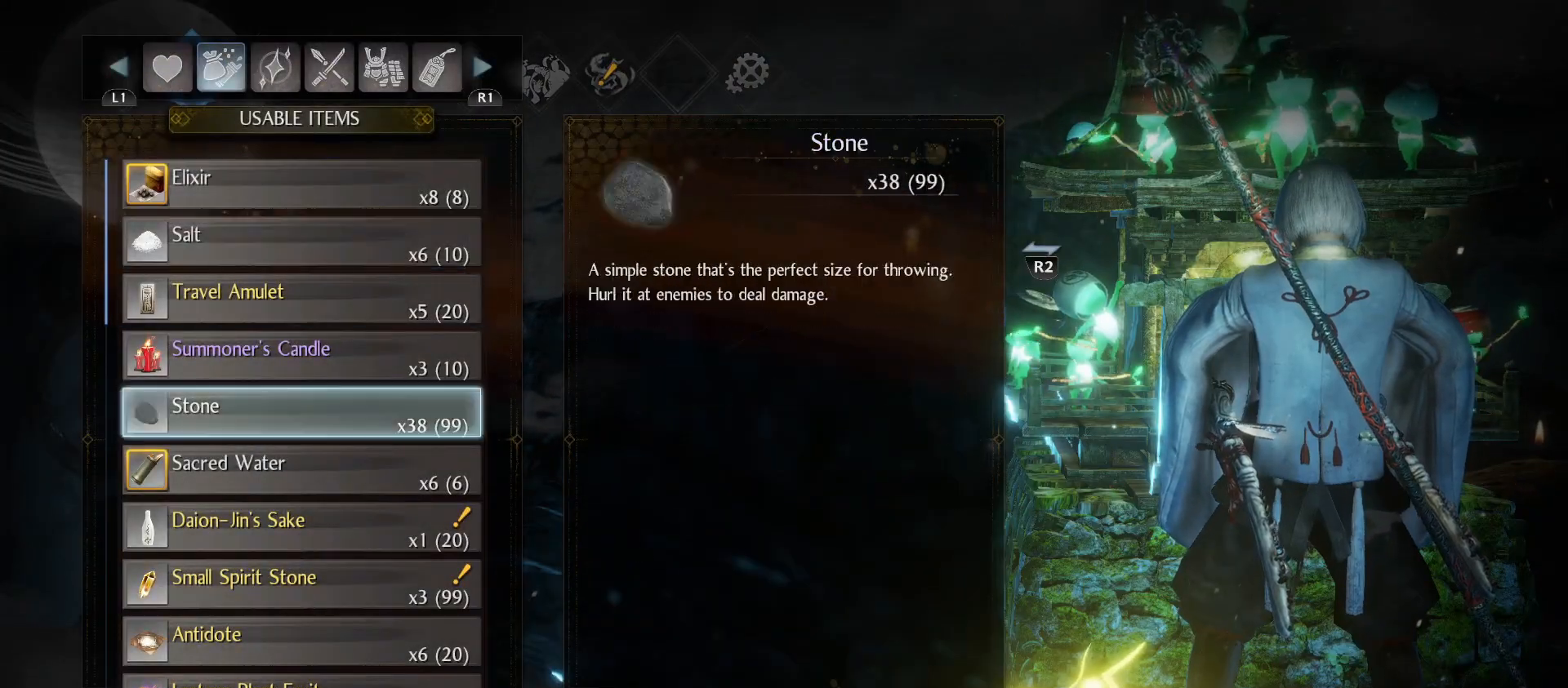
{"buttons": [], "left_stick": "center", "right_stick": "center", "events": [[33, "DPAD_DOWN", "up"], [300, "DPAD_DOWN", "down"], [433, "DPAD_DOWN", "up"]]}
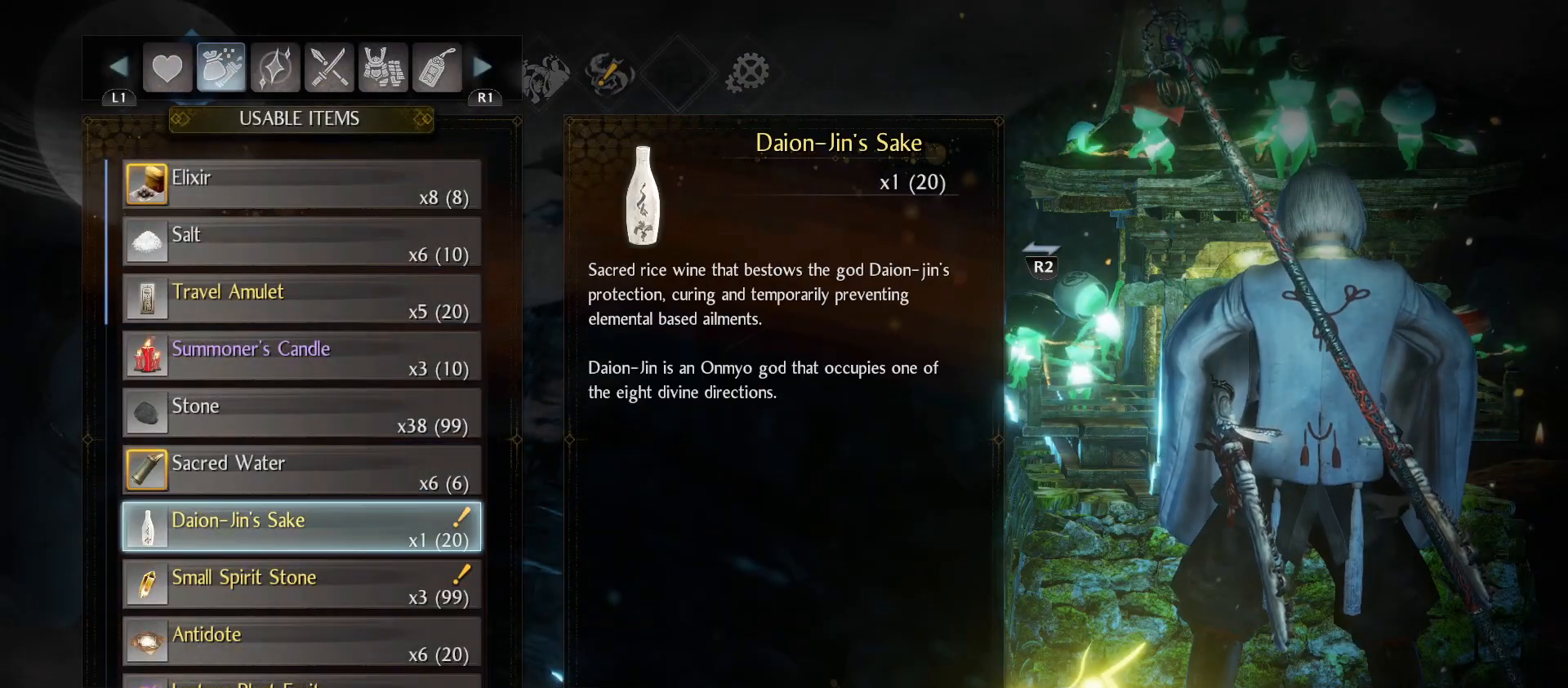
{"buttons": [], "left_stick": "center", "right_stick": "center", "events": [[100, "DPAD_DOWN", "down"], [267, "DPAD_DOWN", "up"]]}
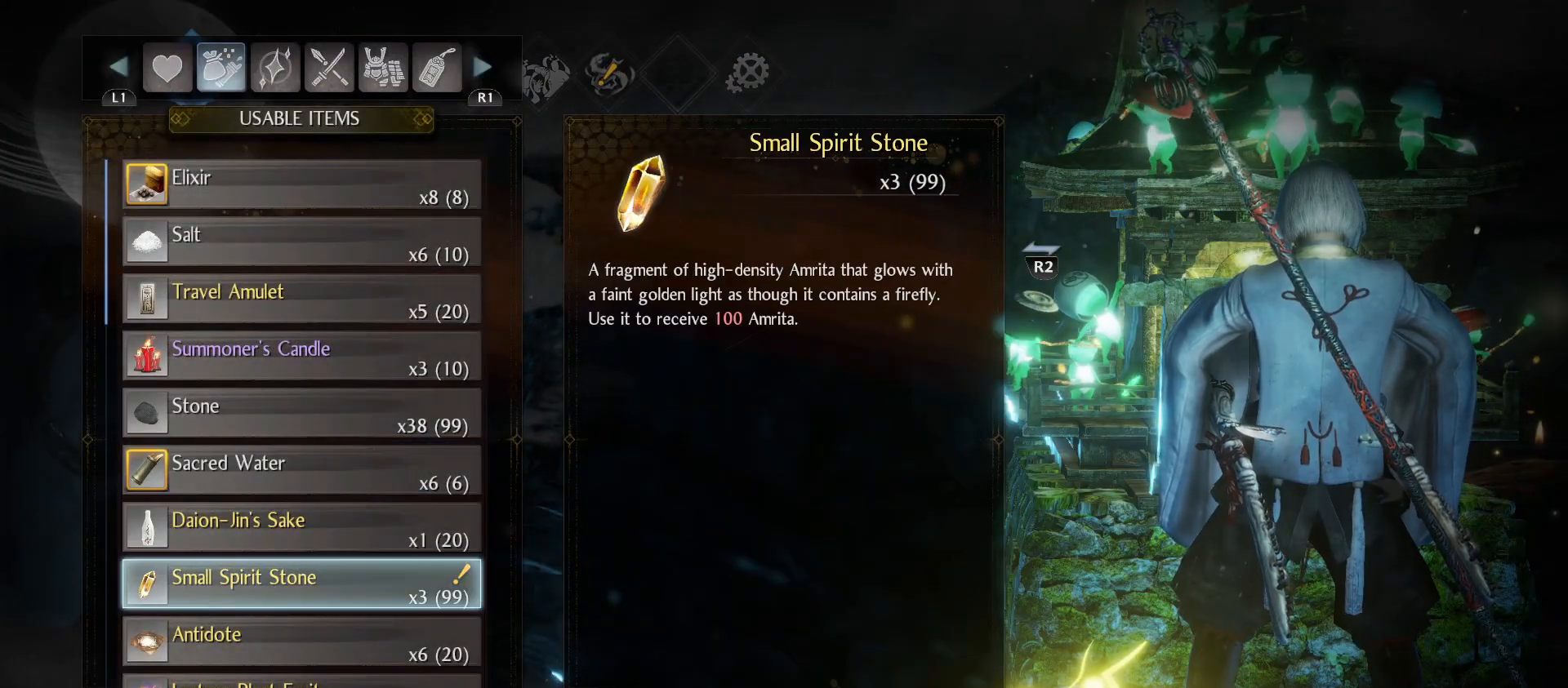
{"buttons": [], "left_stick": "center", "right_stick": "center", "events": [[267, "CROSS", "down"], [400, "CROSS", "up"]]}
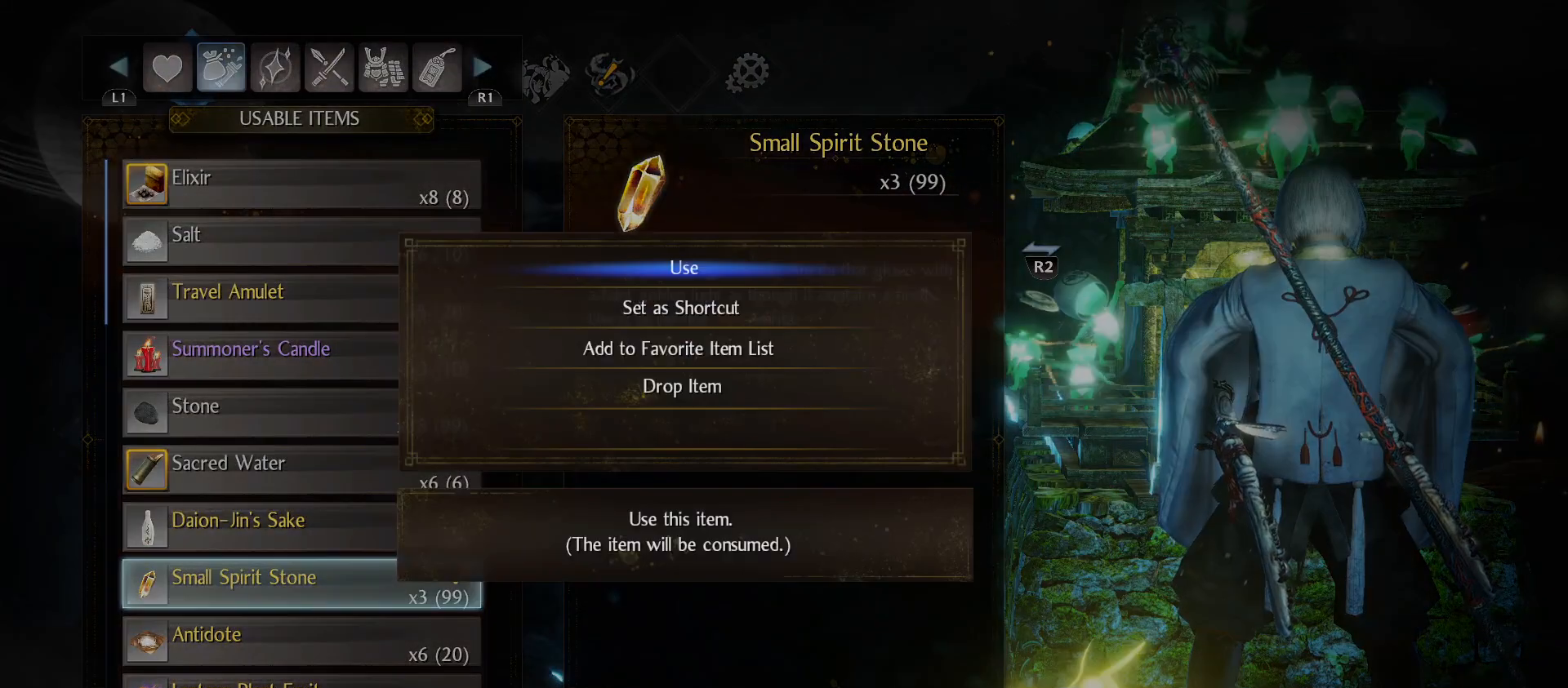
{"buttons": [], "left_stick": "center", "right_stick": "center", "events": [[200, "CROSS", "down"], [300, "CROSS", "up"]]}
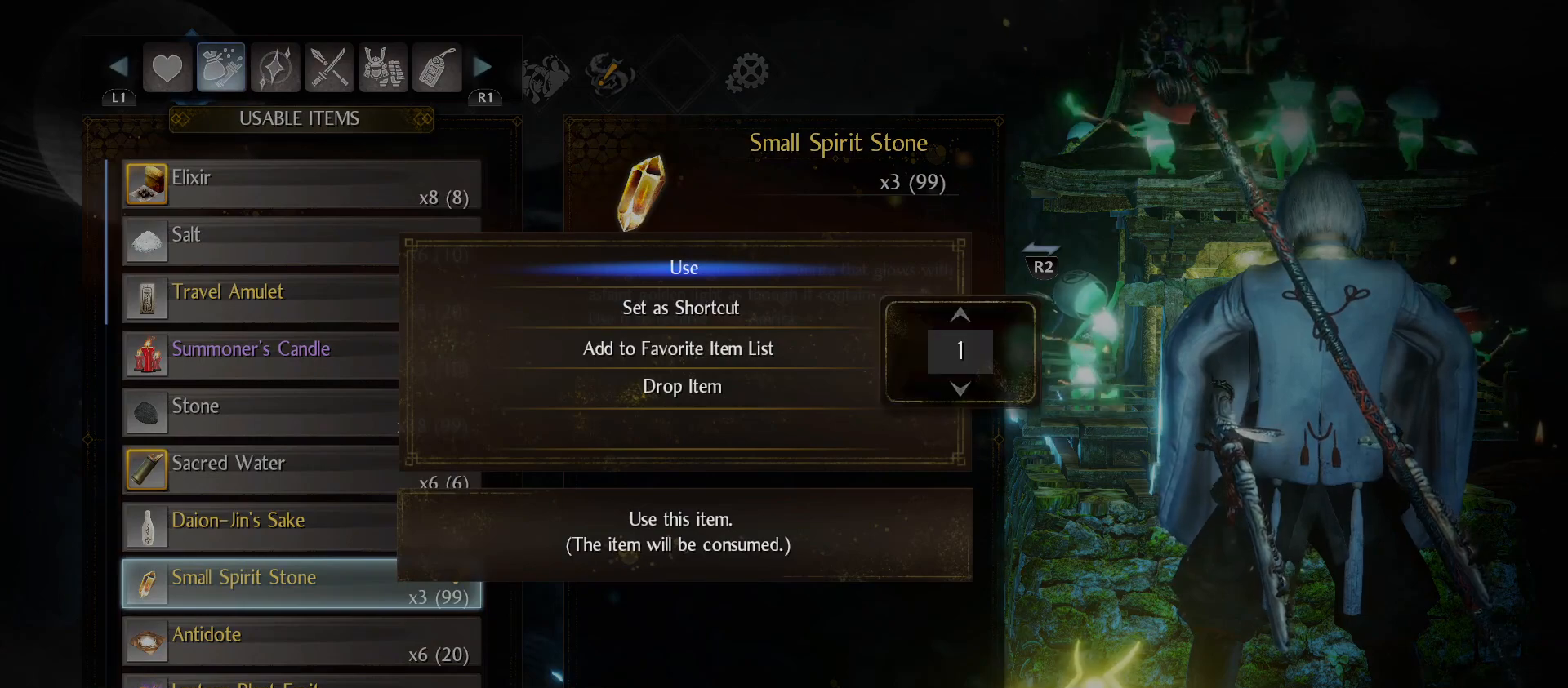
{"buttons": ["CROSS"], "left_stick": "center", "right_stick": "center", "events": [[67, "DPAD_DOWN", "down"], [167, "DPAD_DOWN", "up"], [400, "CROSS", "down"]]}
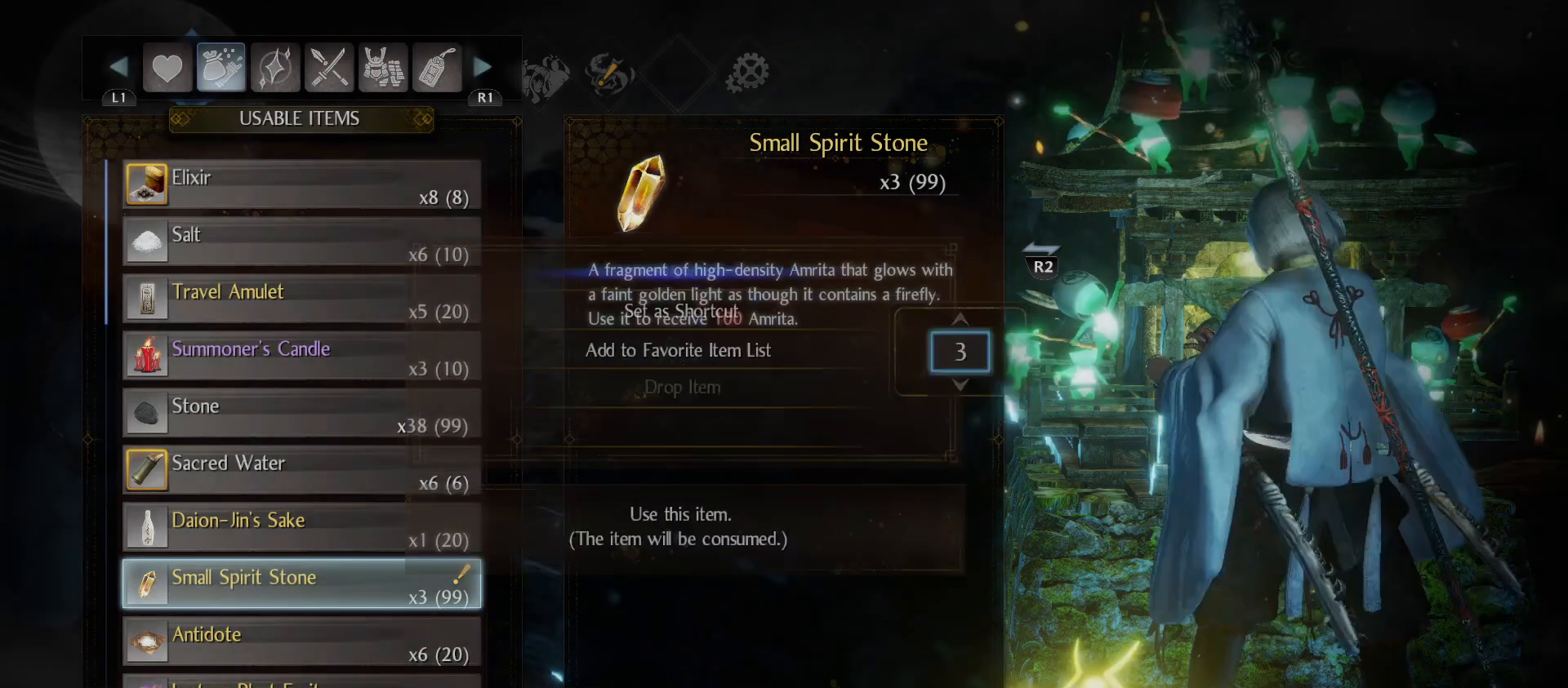
{"buttons": [], "left_stick": "center", "right_stick": "center", "events": [[33, "CROSS", "up"]]}
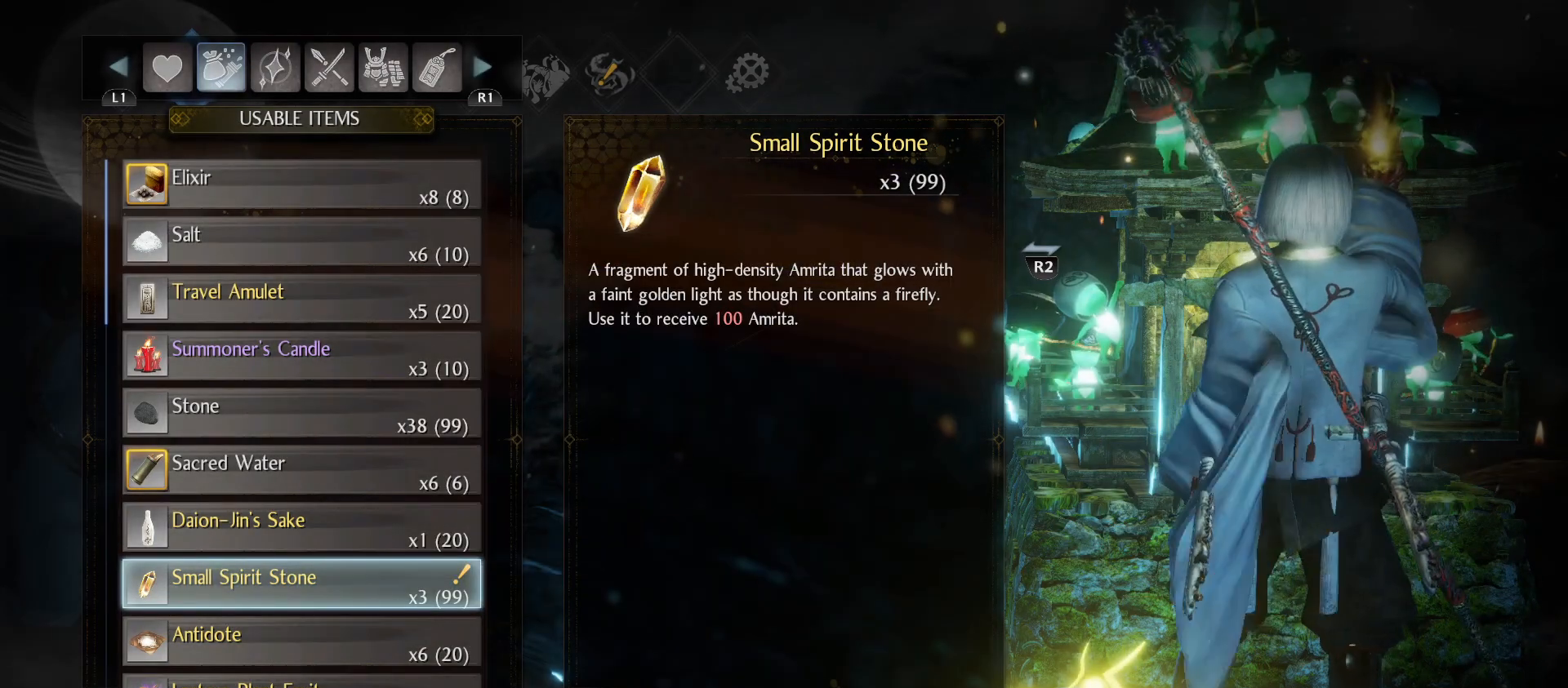
{"buttons": ["DPAD_DOWN"], "left_stick": "center", "right_stick": "center", "events": [[333, "DPAD_DOWN", "down"]]}
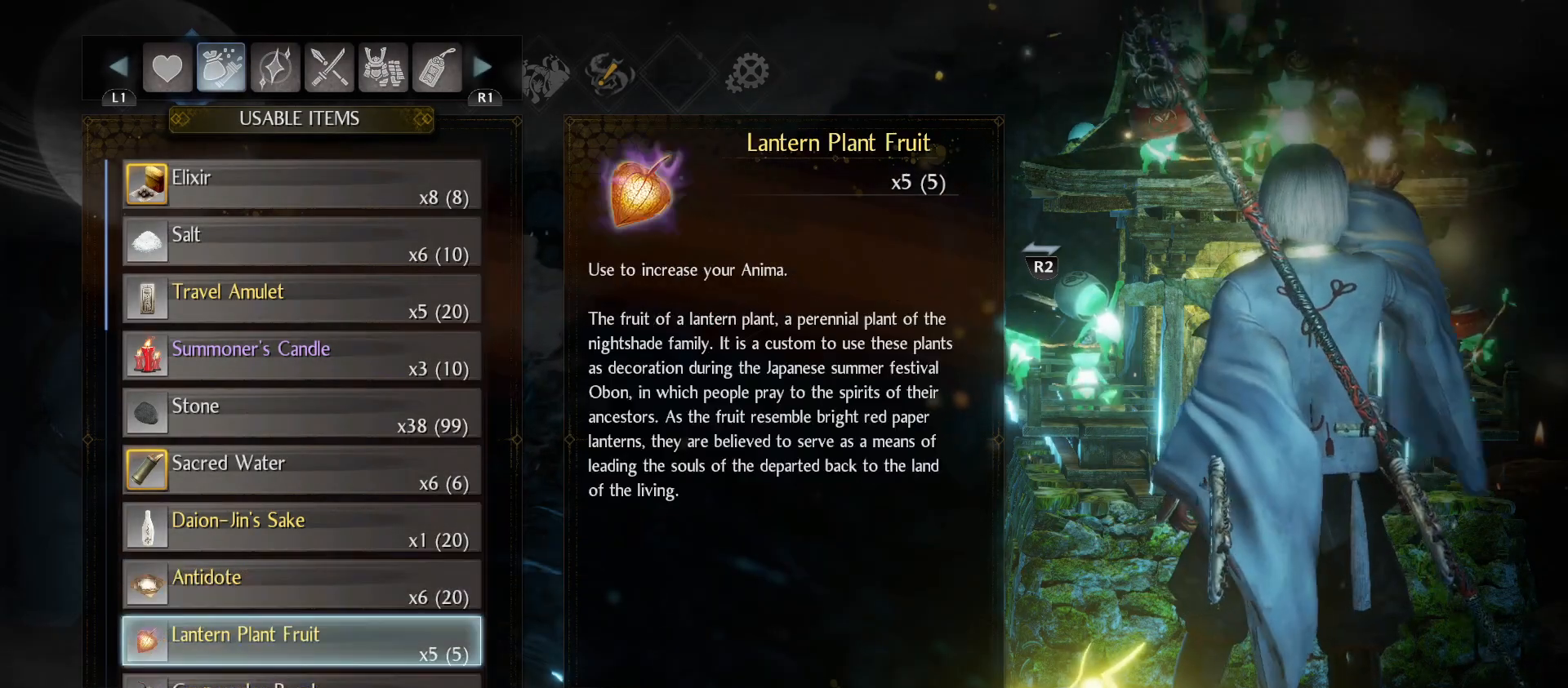
{"buttons": [], "left_stick": "center", "right_stick": "center", "events": [[367, "DPAD_DOWN", "up"]]}
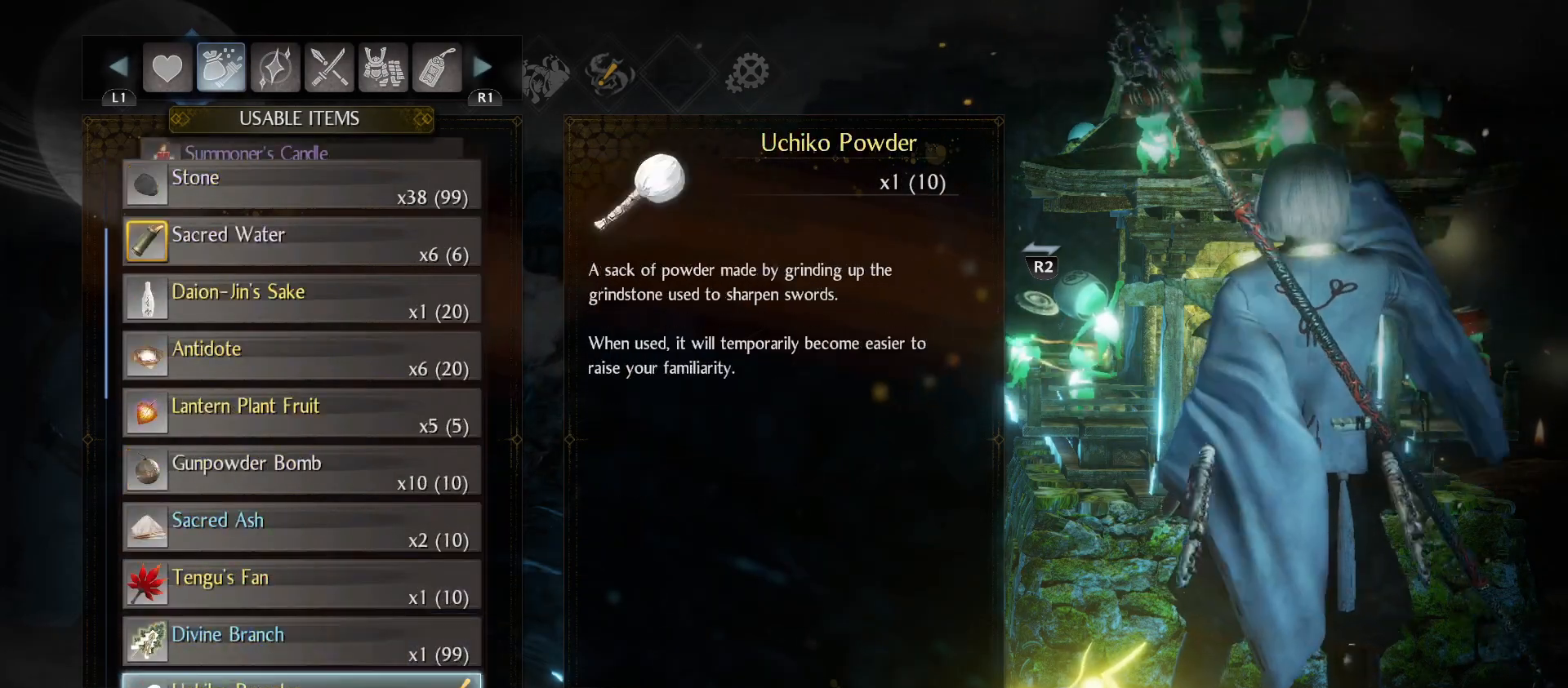
{"buttons": [], "left_stick": "center", "right_stick": "center", "events": [[167, "DPAD_DOWN", "down"], [333, "DPAD_DOWN", "up"]]}
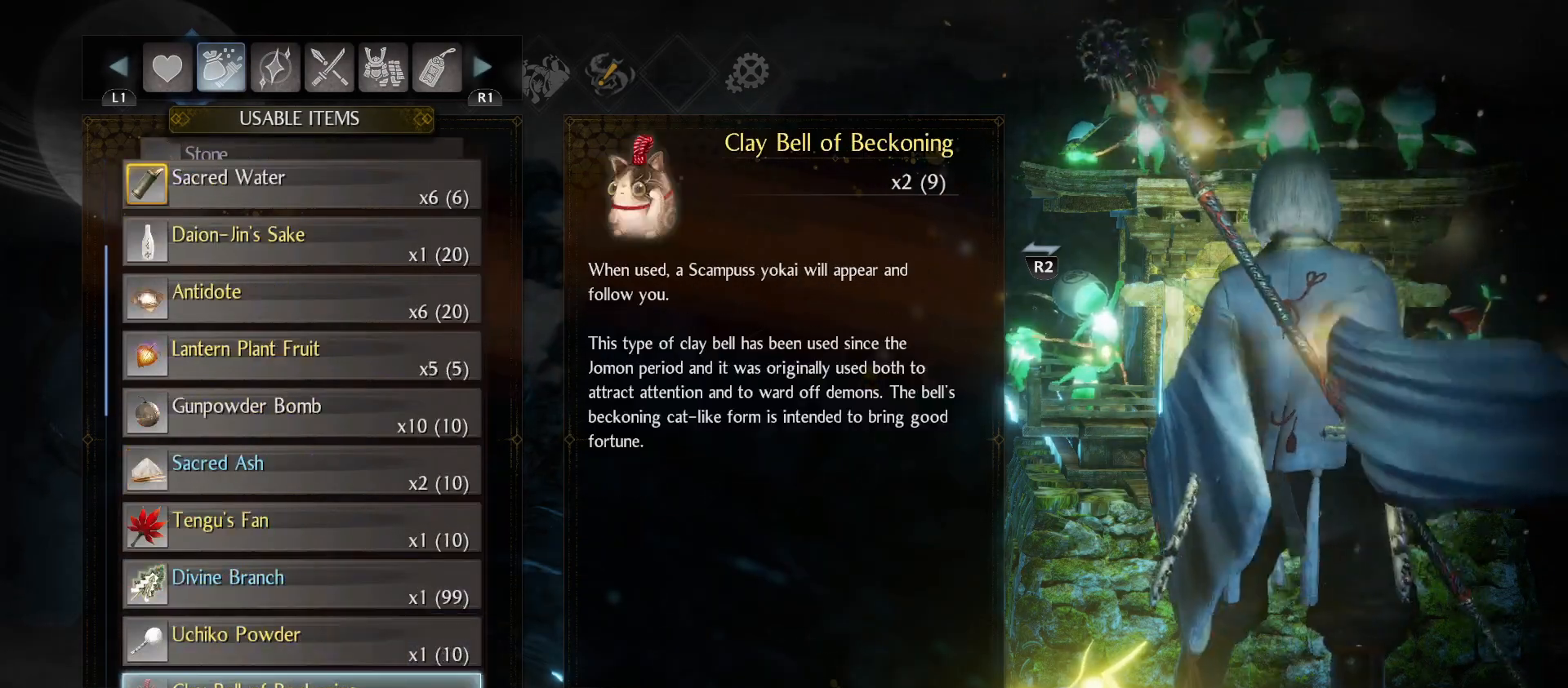
{"buttons": [], "left_stick": "center", "right_stick": "center", "events": []}
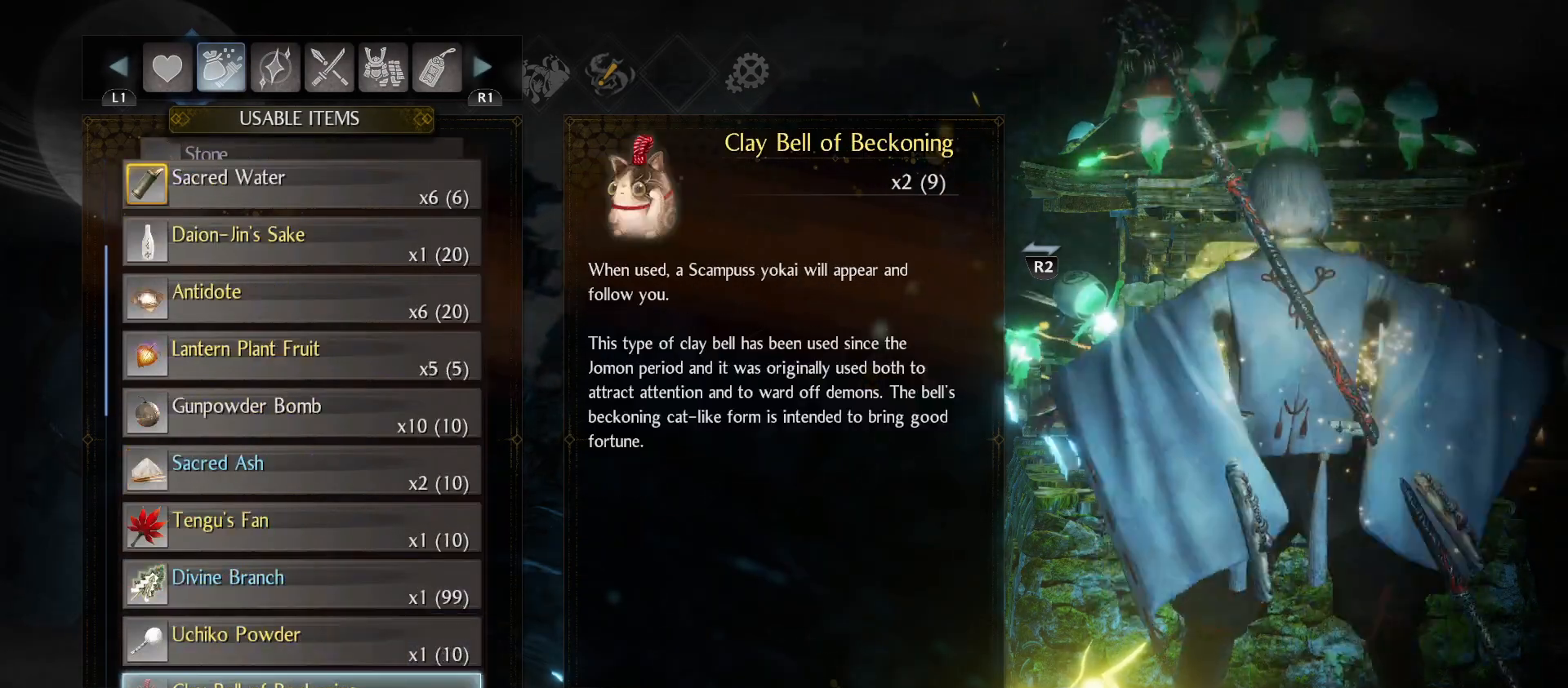
{"buttons": [], "left_stick": "center", "right_stick": "center", "events": []}
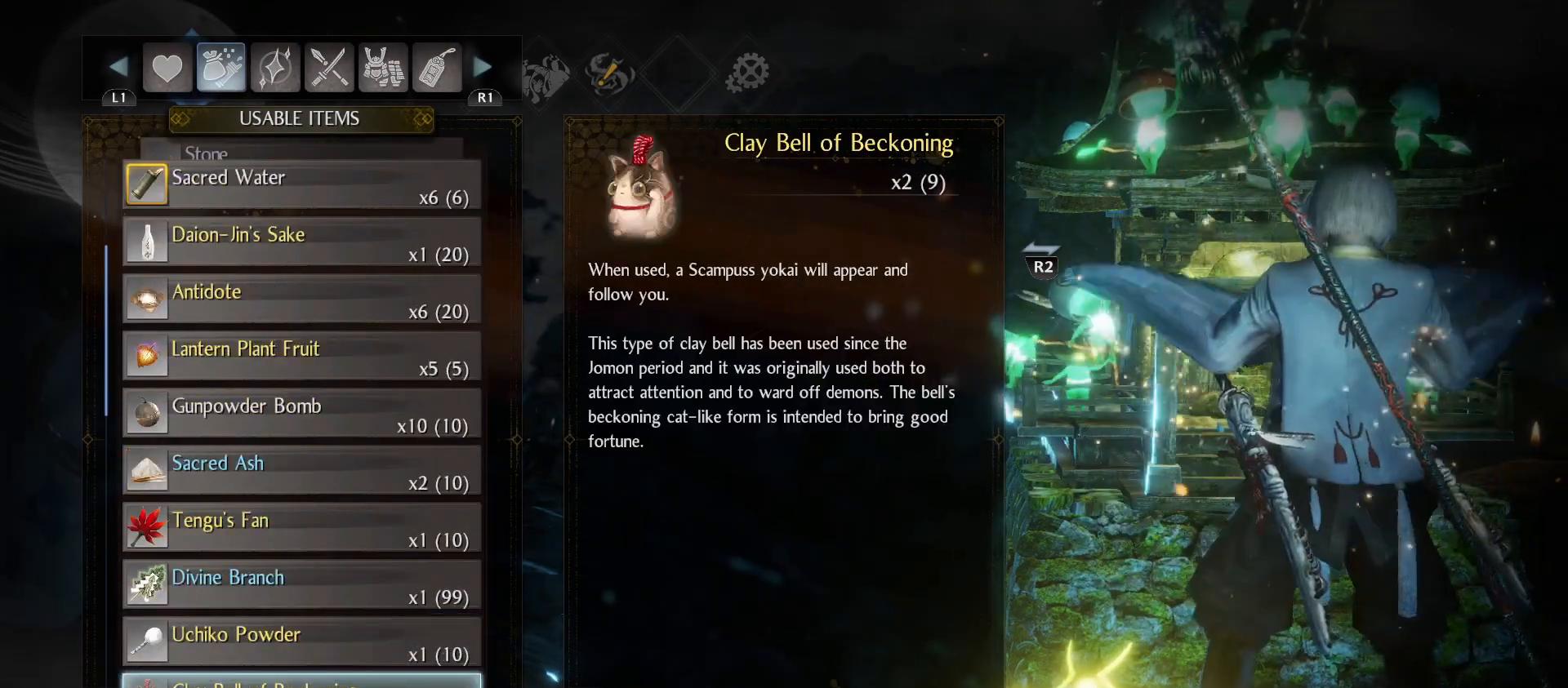
{"buttons": ["DPAD_DOWN"], "left_stick": "center", "right_stick": "center", "events": [[500, "DPAD_DOWN", "down"]]}
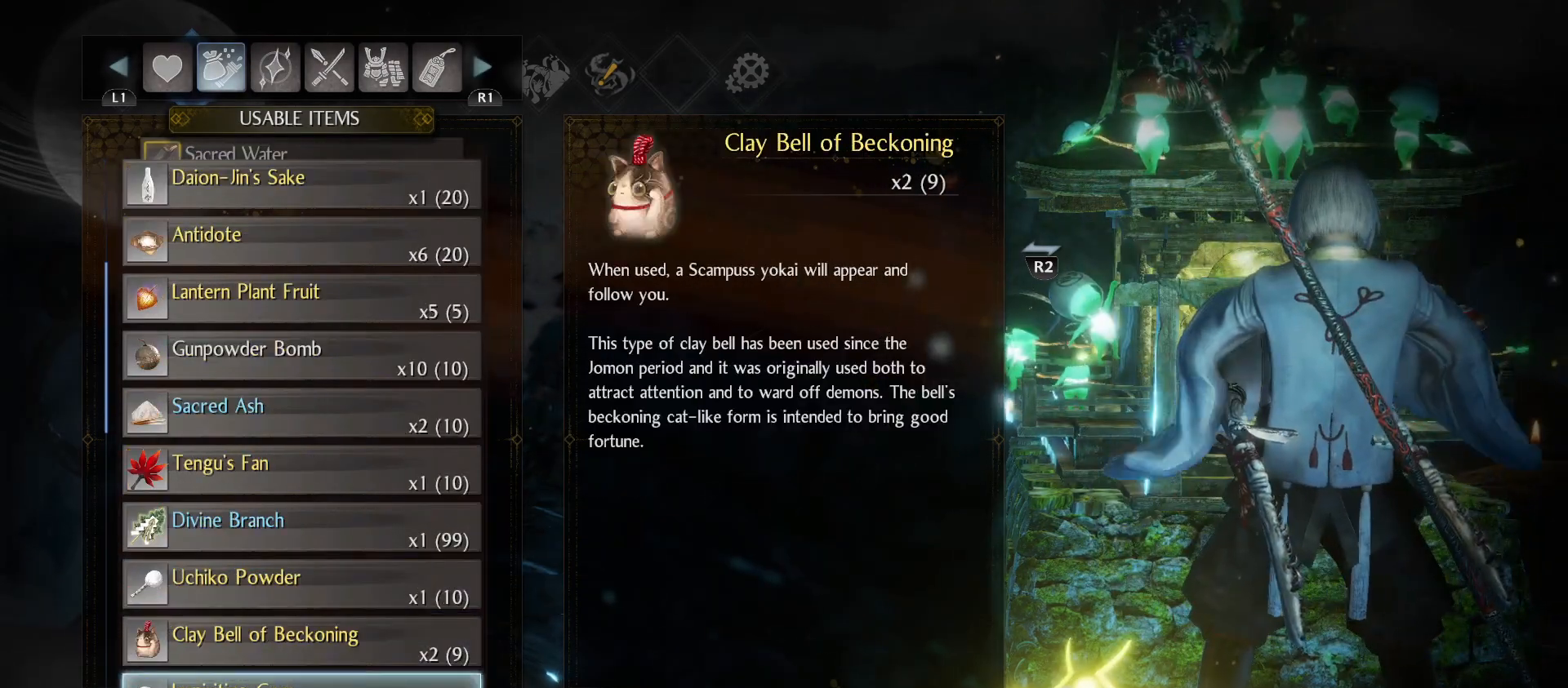
{"buttons": [], "left_stick": "center", "right_stick": "center", "events": [[167, "DPAD_DOWN", "up"]]}